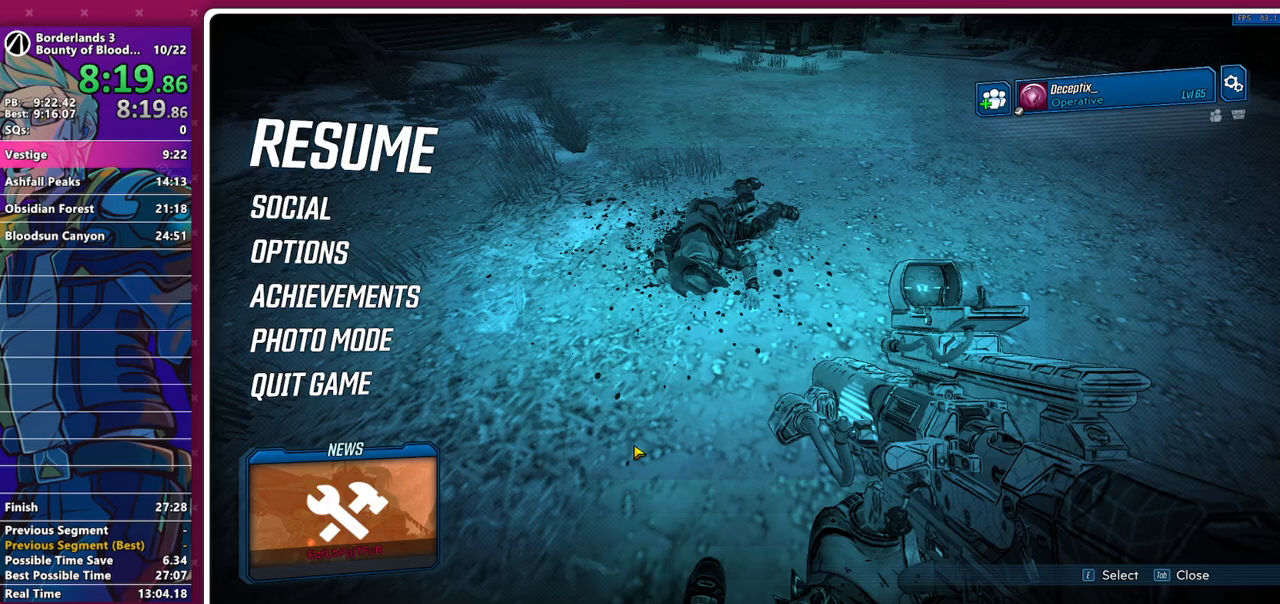
Gameplay with keyboard and mouse; each line is a JSON object with the keys and mouse buttons held at the frame after it. "events" lists presses ("down") and releases ("up") of "1", "2", "3", "4", "5", "a", "alt", "b", "c", "caps_lock", "ctrl", "d", "e", "f", "g", "q", "r", "s", "shift", "space", "t", "tab", "v", "w", "x", "z", "mouse_left", "mouse_middle", "mouse_right", "mouse_mb4", "mouse_mb5", "mouse_wheel_up" and "mouse_wheel_down" between this image and that frame as [ms after this image, input, new state], when the widget could be followed in between. "mouse_left", "mouse_middle", "mouse_right", "mouse_mb4", "mouse_mb5", "mouse_wheel_up", "mouse_wheel_down" = the "left", "middle", "right", "mb4", "mb5", "wheel_up", "wheel_down" buttons of the "mouse" list. No other keys are recorded. Not read: mouse_move other_keys.
{"keys": [], "mouse": ["left"], "events": [[167, "mouse_left", "down"], [217, "mouse_left", "up"], [350, "mouse_left", "down"], [400, "mouse_left", "up"], [483, "mouse_left", "down"]]}
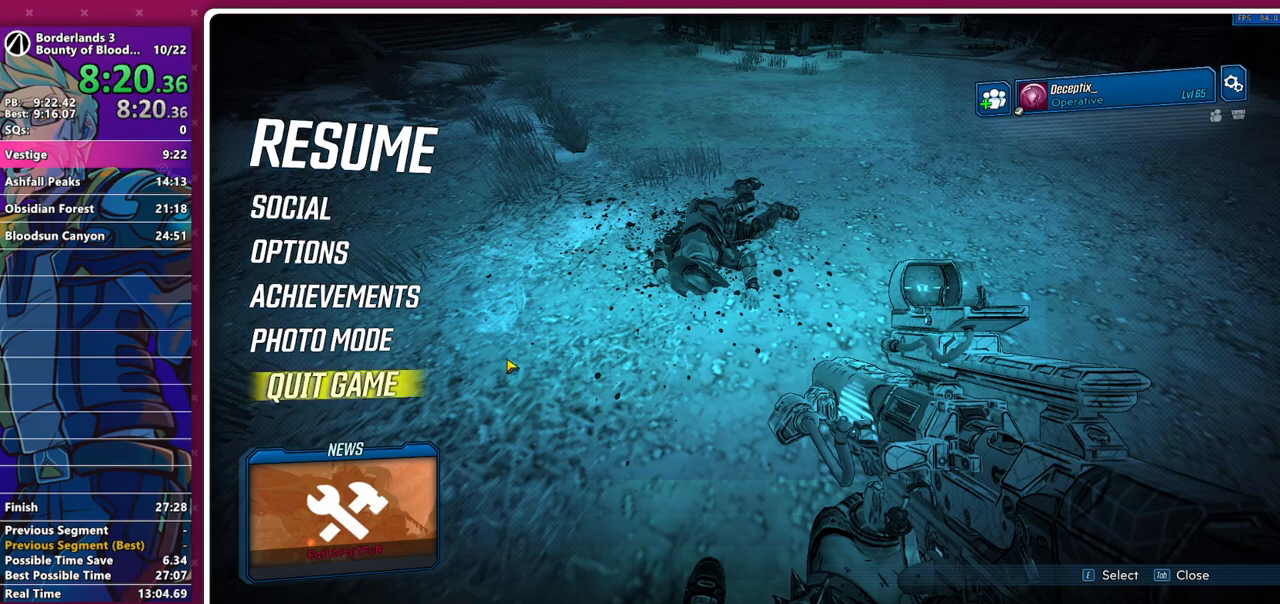
{"keys": [], "mouse": ["left"], "events": [[83, "mouse_left", "up"], [133, "mouse_left", "down"], [217, "mouse_left", "up"], [267, "mouse_left", "down"], [367, "mouse_left", "up"], [450, "mouse_left", "down"]]}
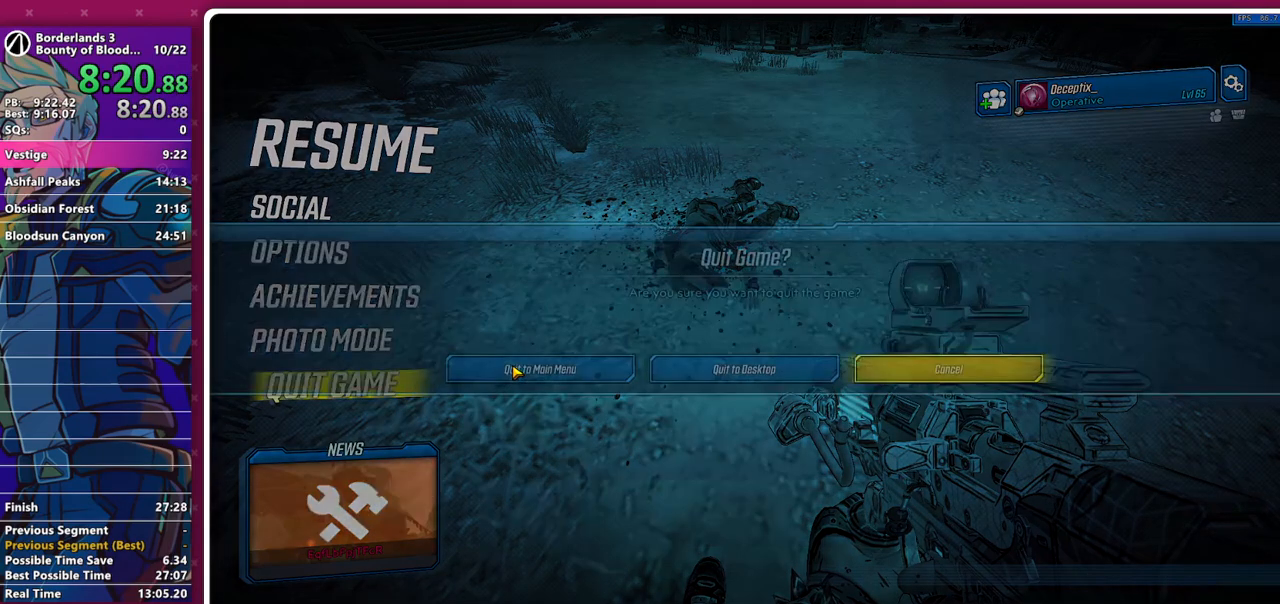
{"keys": [], "mouse": ["left"], "events": [[50, "mouse_left", "up"], [233, "mouse_left", "down"], [433, "mouse_left", "up"], [467, "mouse_left", "down"]]}
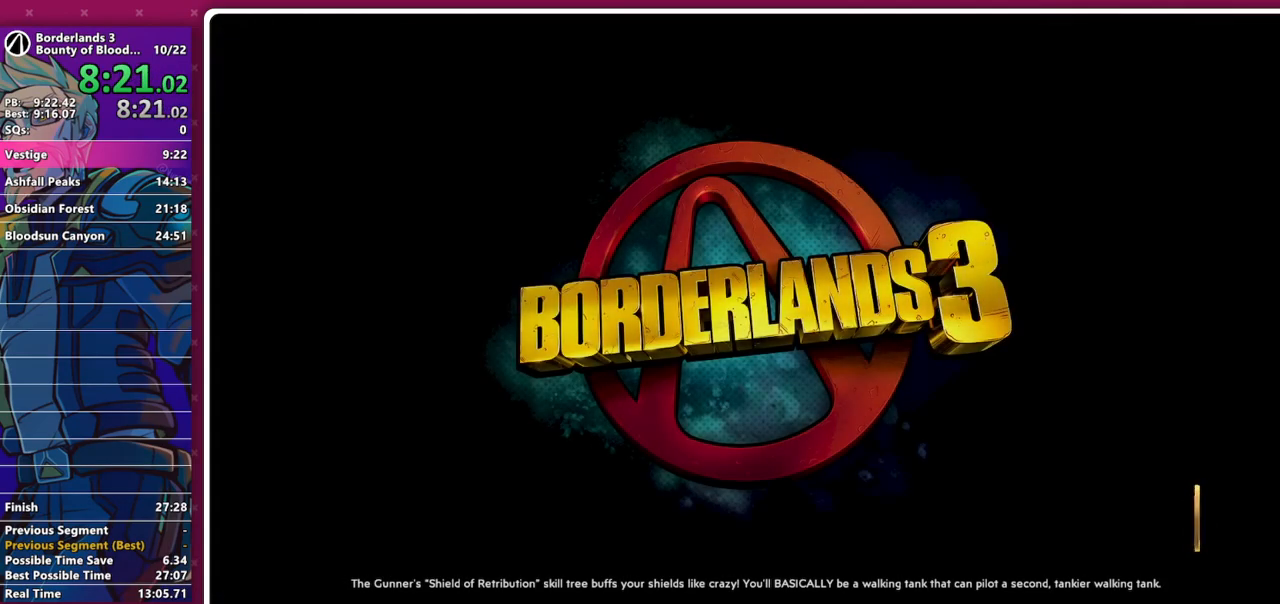
{"keys": [], "mouse": [], "events": [[17, "mouse_left", "up"], [67, "mouse_left", "down"], [167, "mouse_left", "up"], [200, "mouse_left", "down"], [250, "mouse_left", "up"], [300, "mouse_left", "down"], [483, "mouse_left", "up"]]}
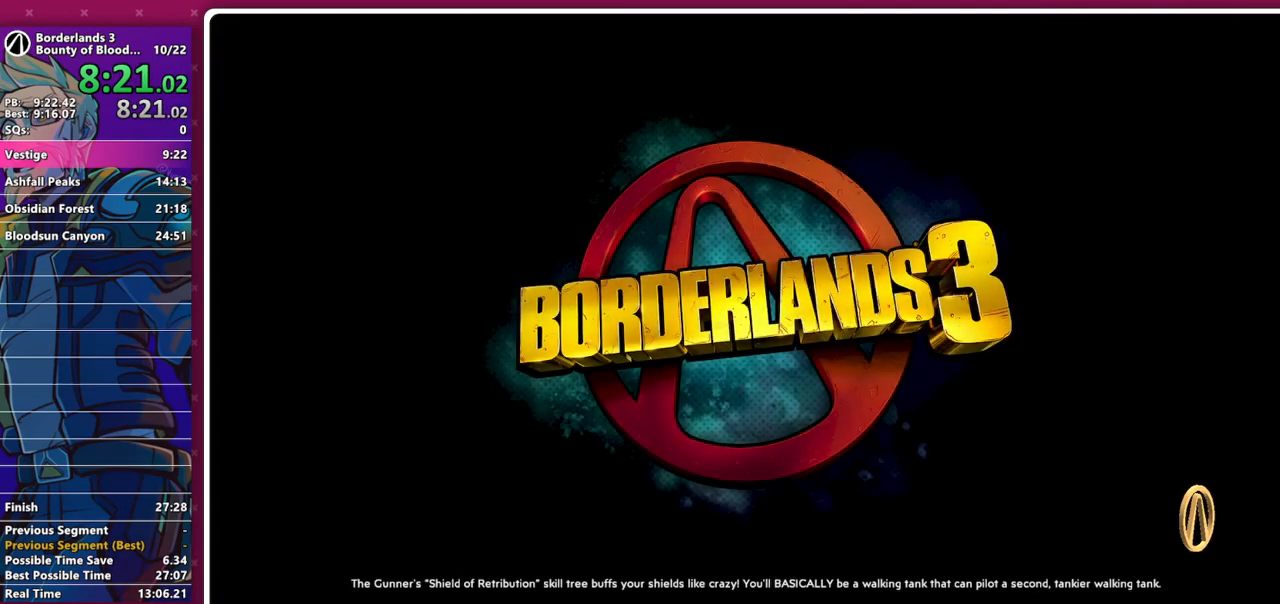
{"keys": [], "mouse": [], "events": []}
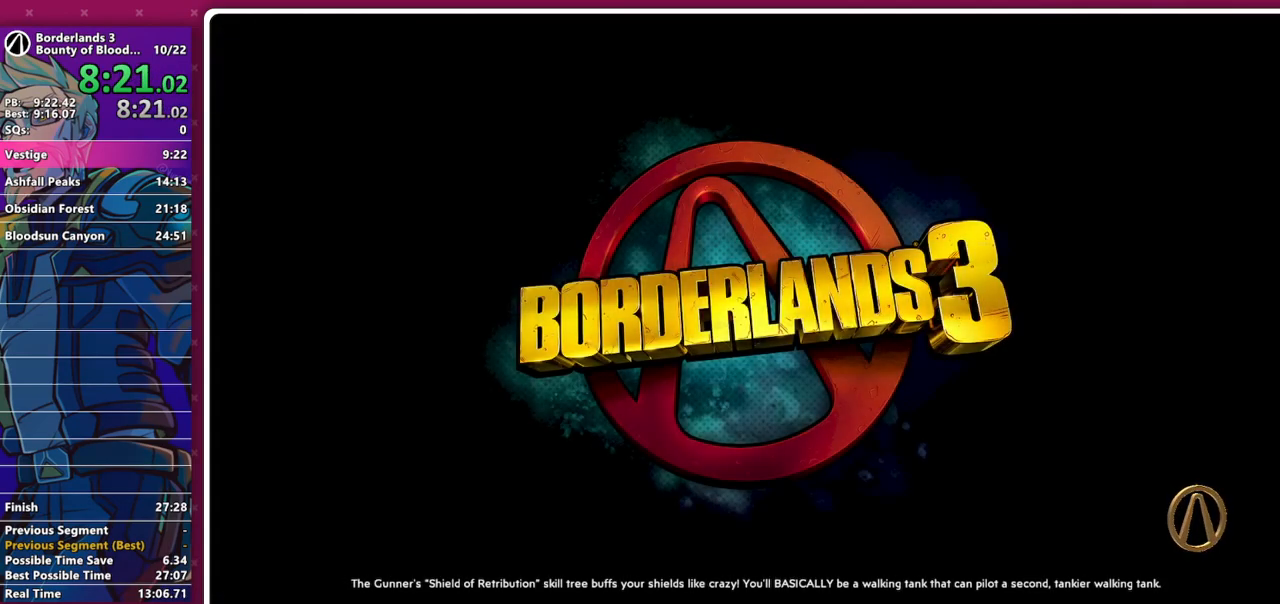
{"keys": [], "mouse": [], "events": [[100, "mouse_right", "down"], [383, "mouse_right", "up"]]}
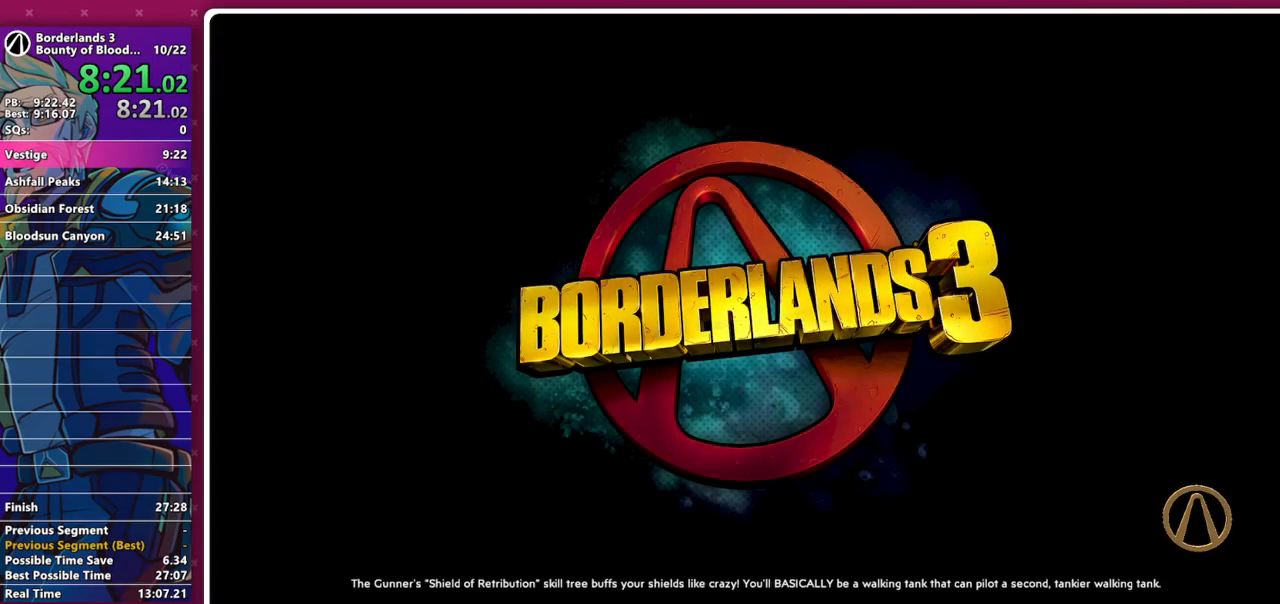
{"keys": [], "mouse": ["right"], "events": [[67, "mouse_right", "down"]]}
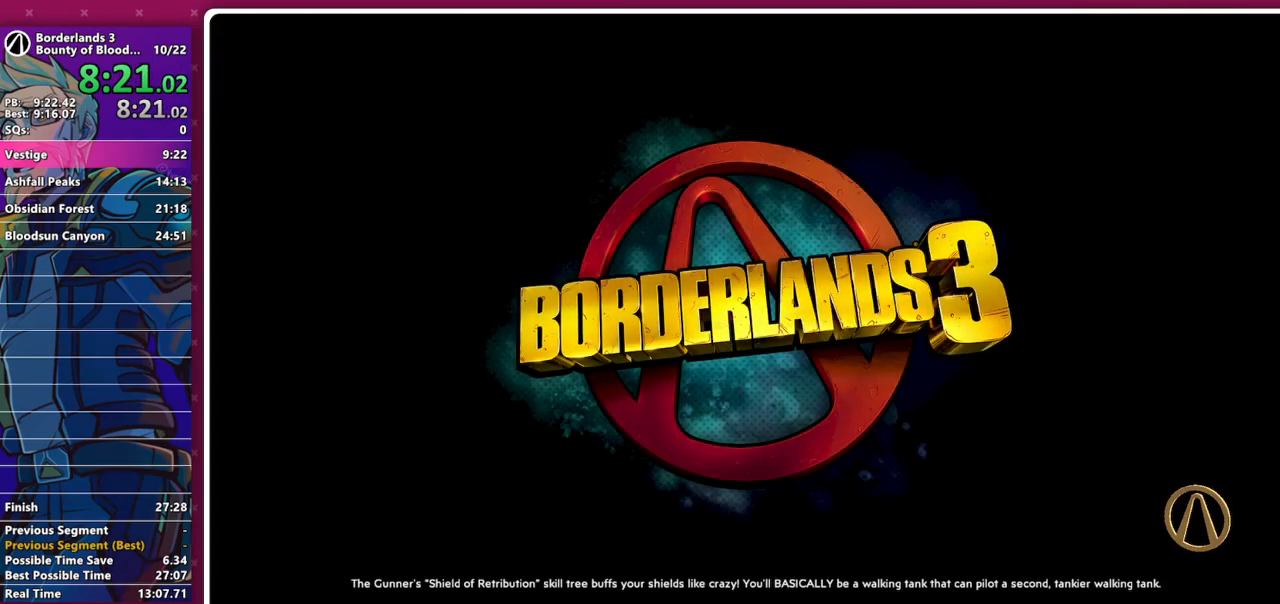
{"keys": [], "mouse": ["right"], "events": [[33, "mouse_right", "up"], [267, "mouse_right", "down"], [317, "mouse_right", "up"], [450, "mouse_right", "down"]]}
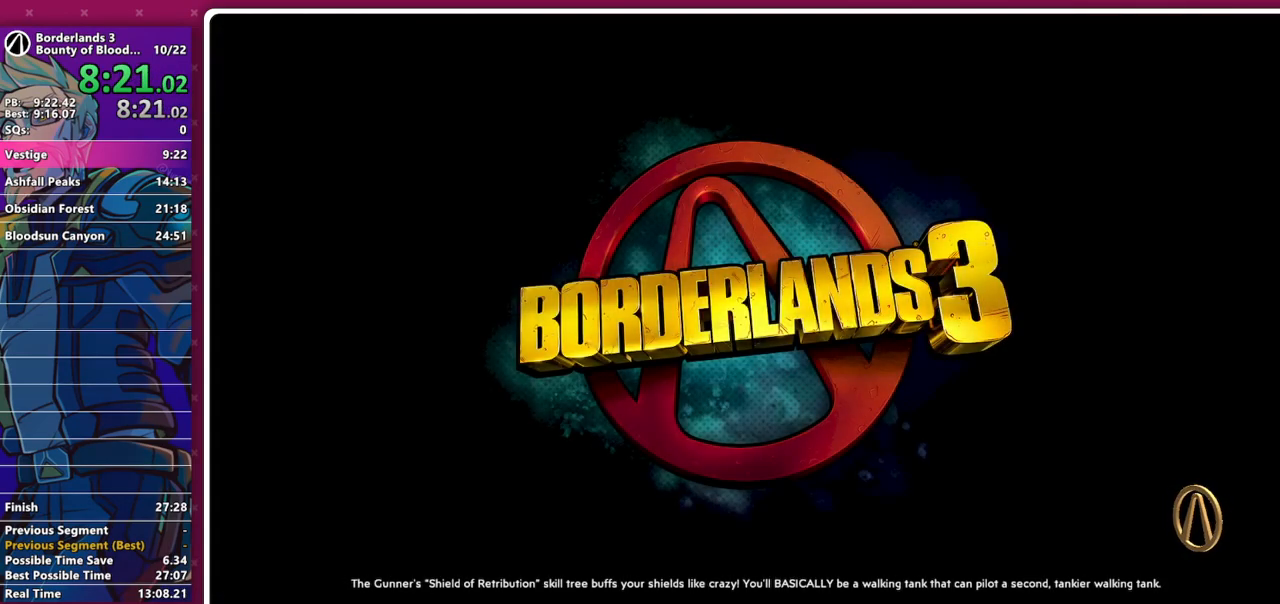
{"keys": [], "mouse": ["right"], "events": [[100, "mouse_right", "up"], [383, "mouse_right", "down"]]}
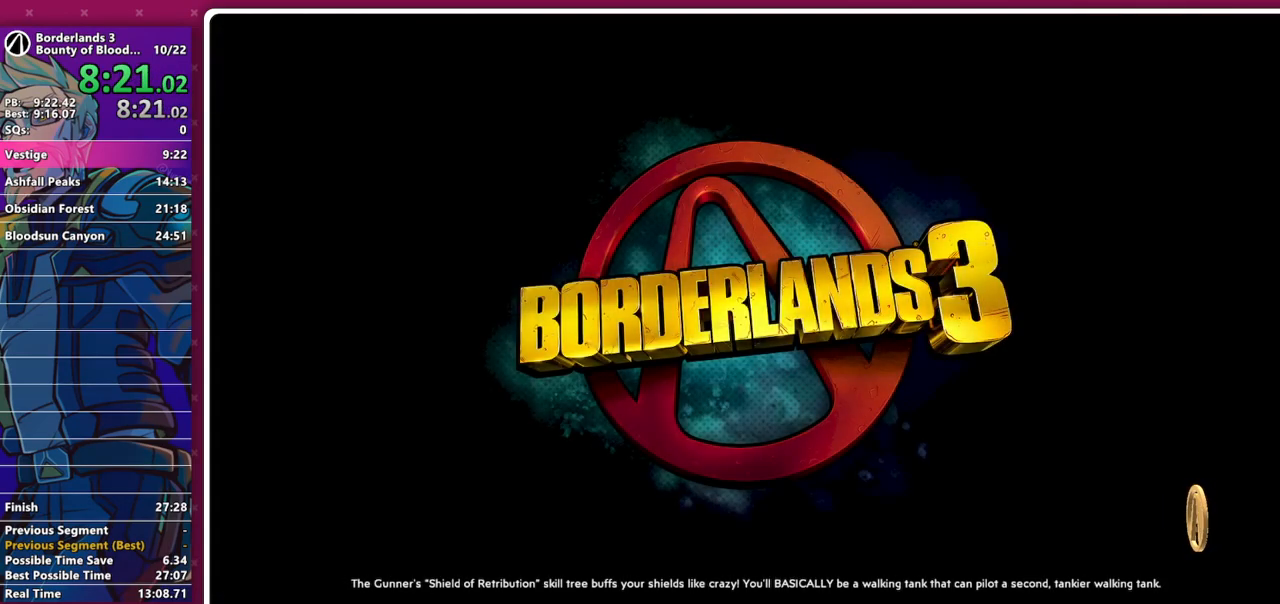
{"keys": [], "mouse": [], "events": [[117, "mouse_right", "up"], [350, "mouse_right", "down"], [483, "mouse_right", "up"]]}
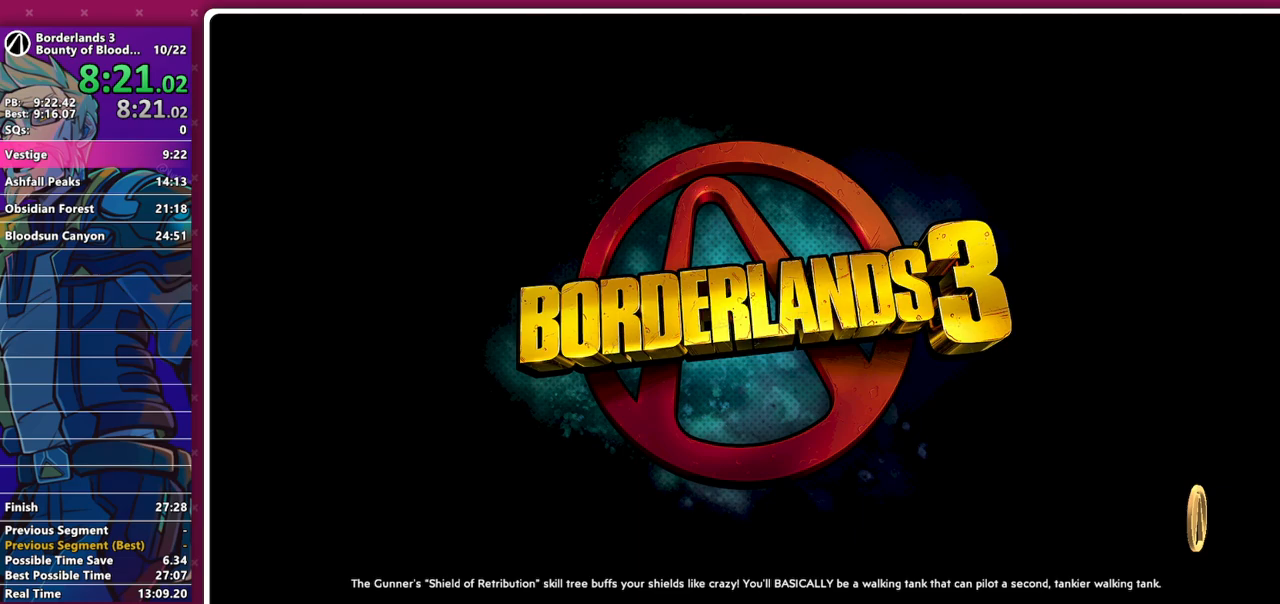
{"keys": [], "mouse": [], "events": []}
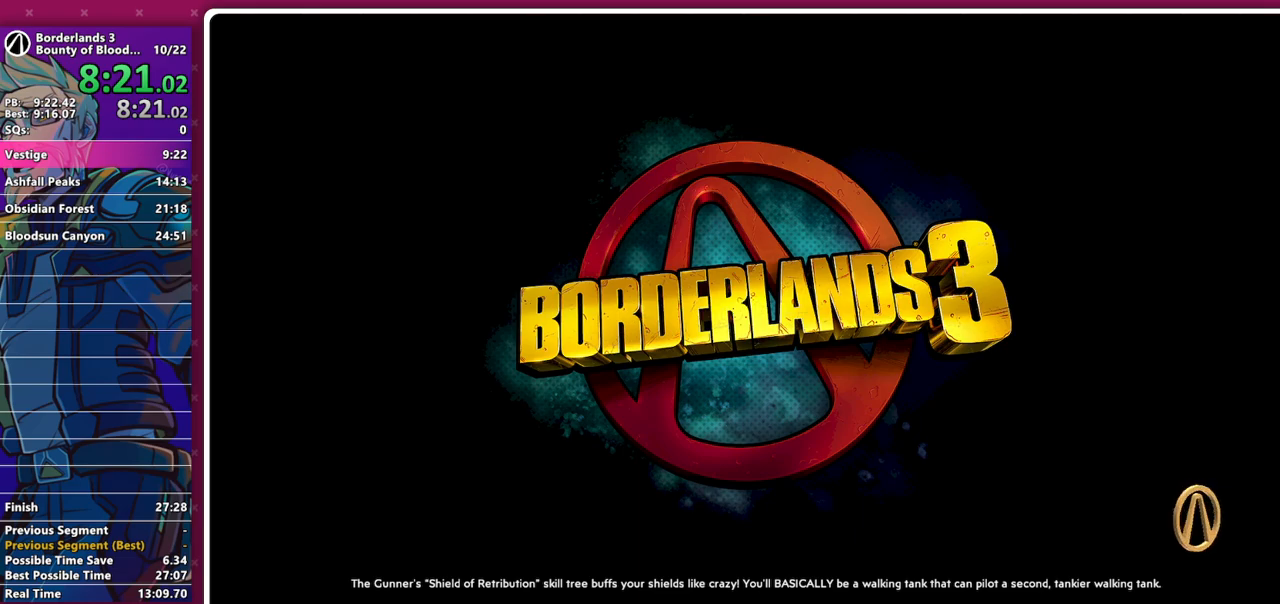
{"keys": [], "mouse": [], "events": []}
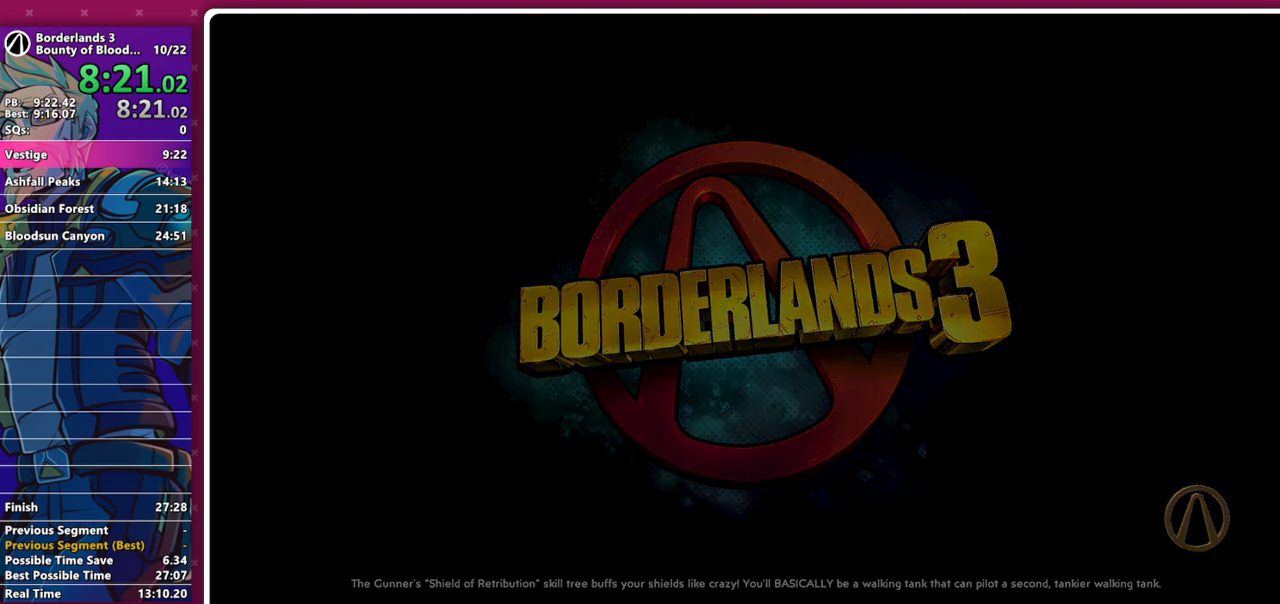
{"keys": [], "mouse": [], "events": []}
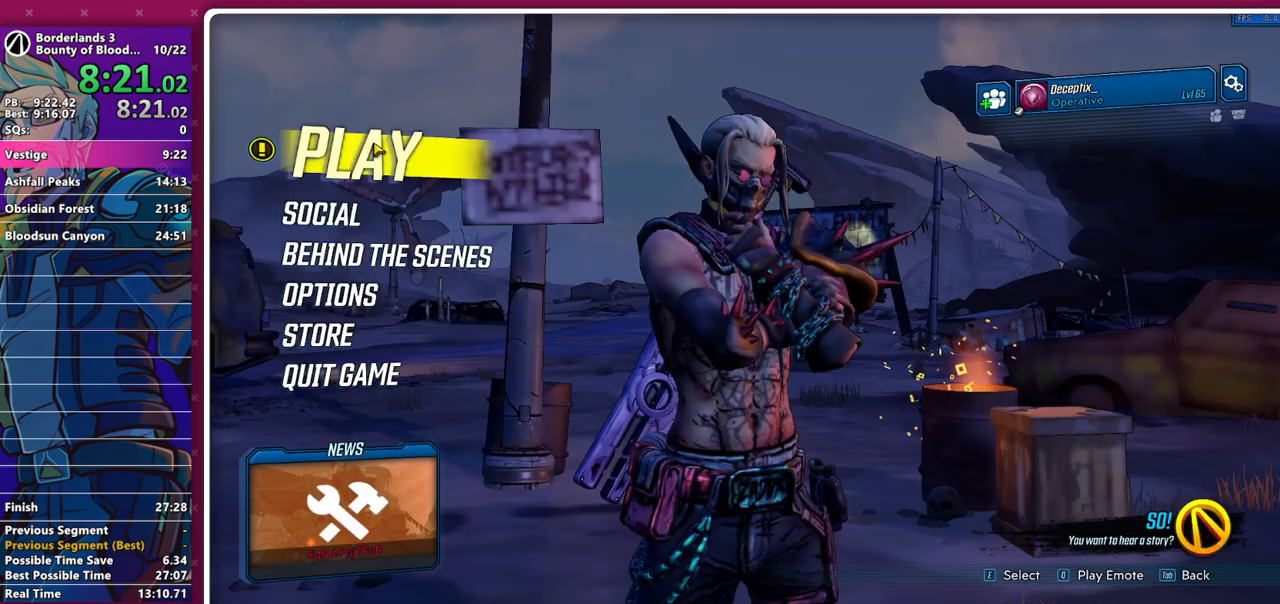
{"keys": [], "mouse": [], "events": [[133, "mouse_left", "down"], [183, "mouse_left", "up"], [267, "mouse_left", "down"], [317, "mouse_left", "up"], [367, "mouse_left", "down"], [450, "mouse_left", "up"]]}